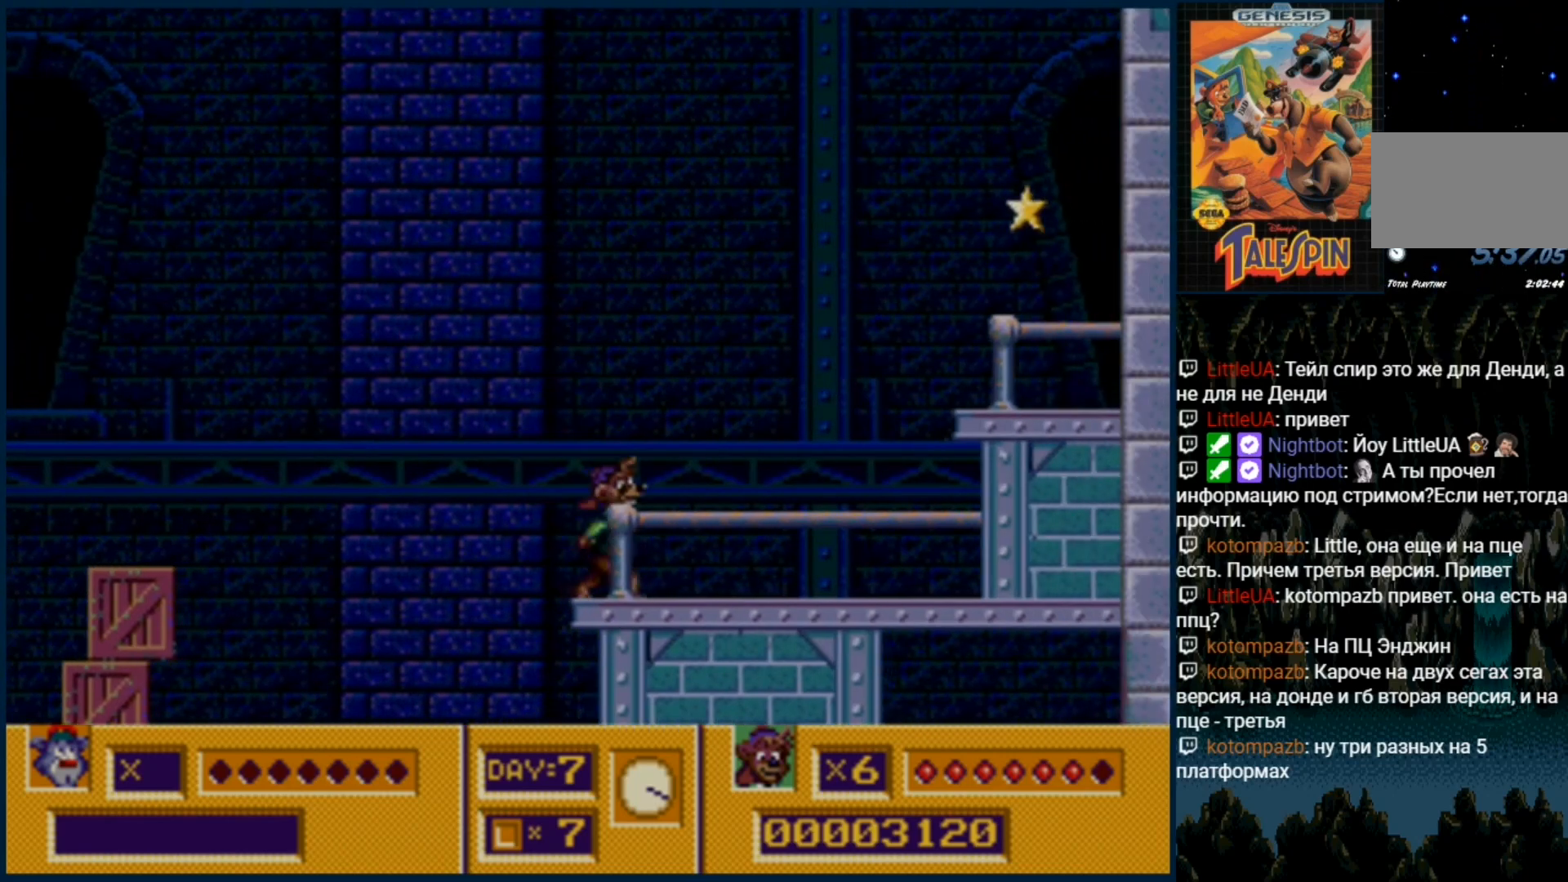
Gameplay with a controller (Xbox layout); each line is a JSON object with the inputs held at the frame after it (dt_ms = milliseconds from this image to that frame). "events" lists button and stick changes between this image and that frame as [ms after this image, input, new state], when the widget could be followed in between. Not read: L1 L2 L3 R1 R2 R3.
{"dt_ms": 500, "buttons": ["C", "DPAD_RIGHT"], "events": [[350, "C", "down"]]}
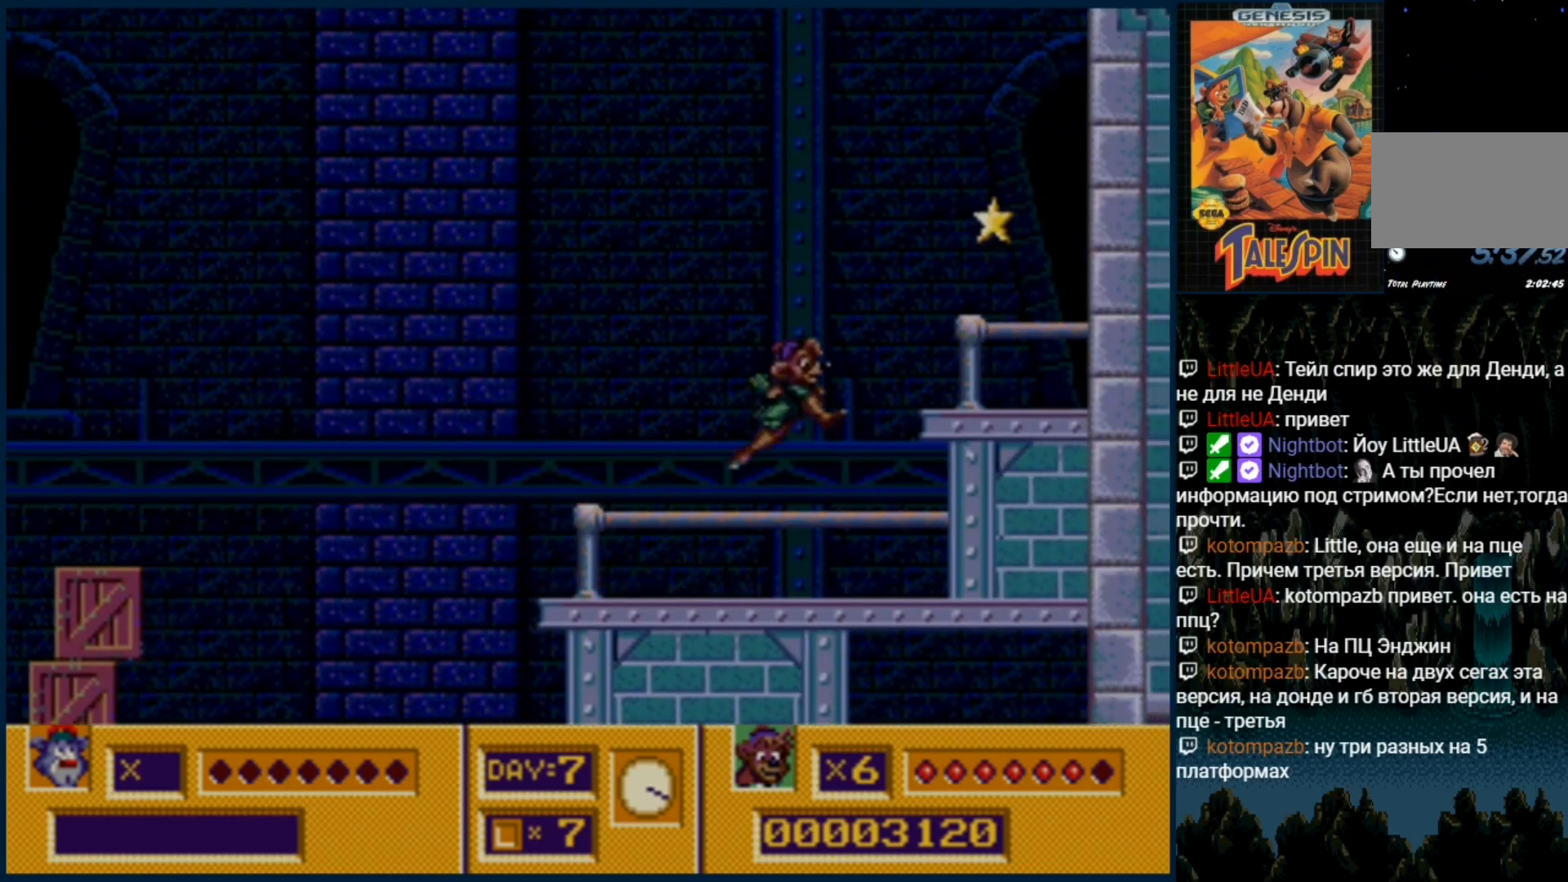
{"dt_ms": 500, "buttons": [], "events": [[283, "C", "up"], [283, "DPAD_RIGHT", "up"]]}
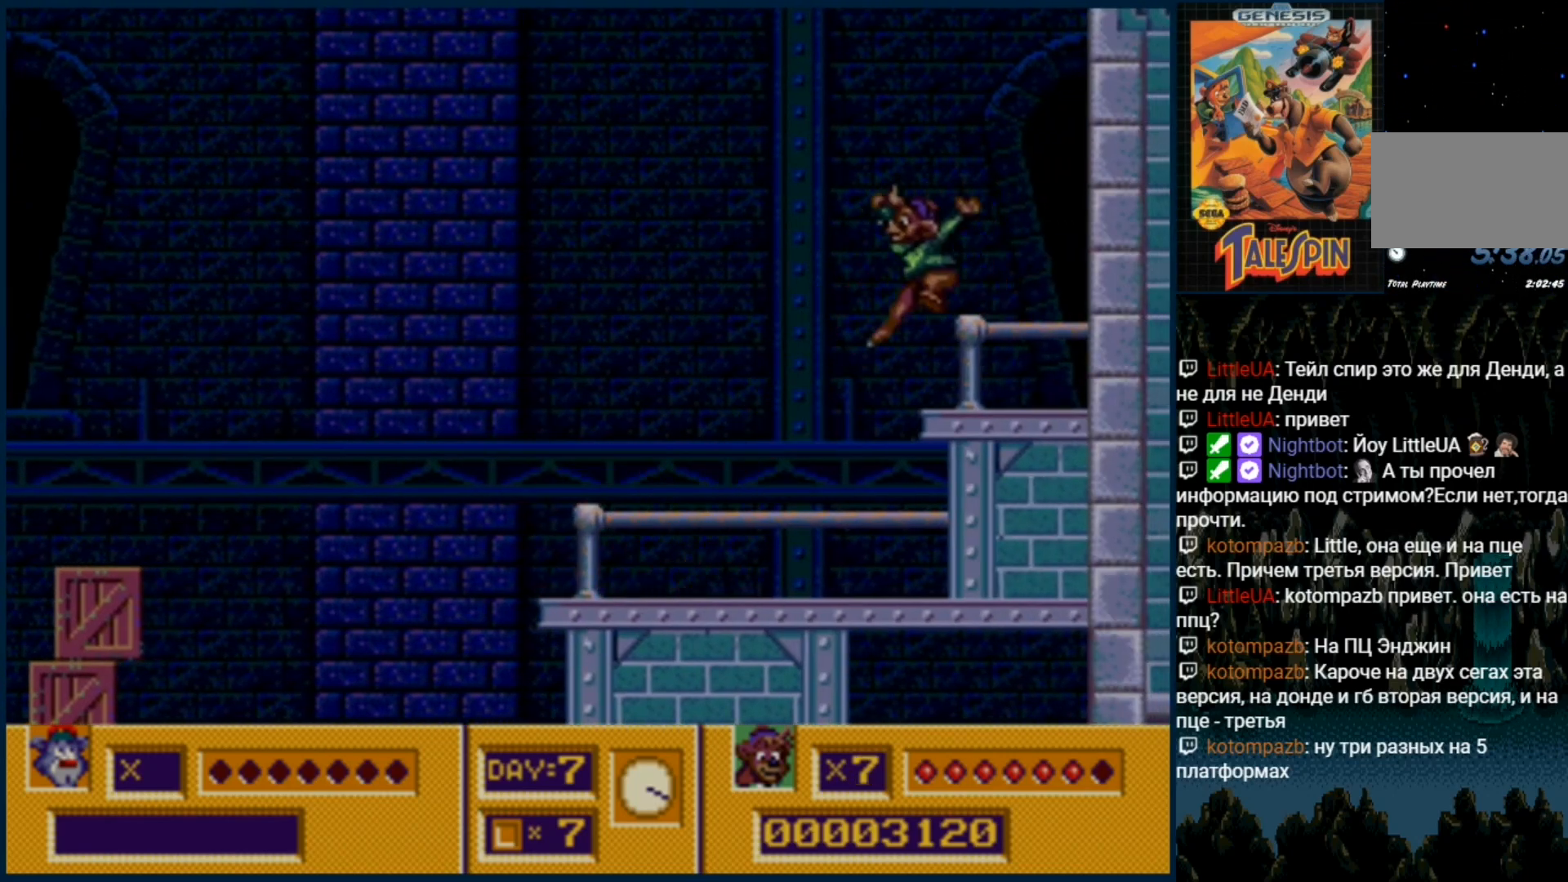
{"dt_ms": 500, "buttons": [], "events": []}
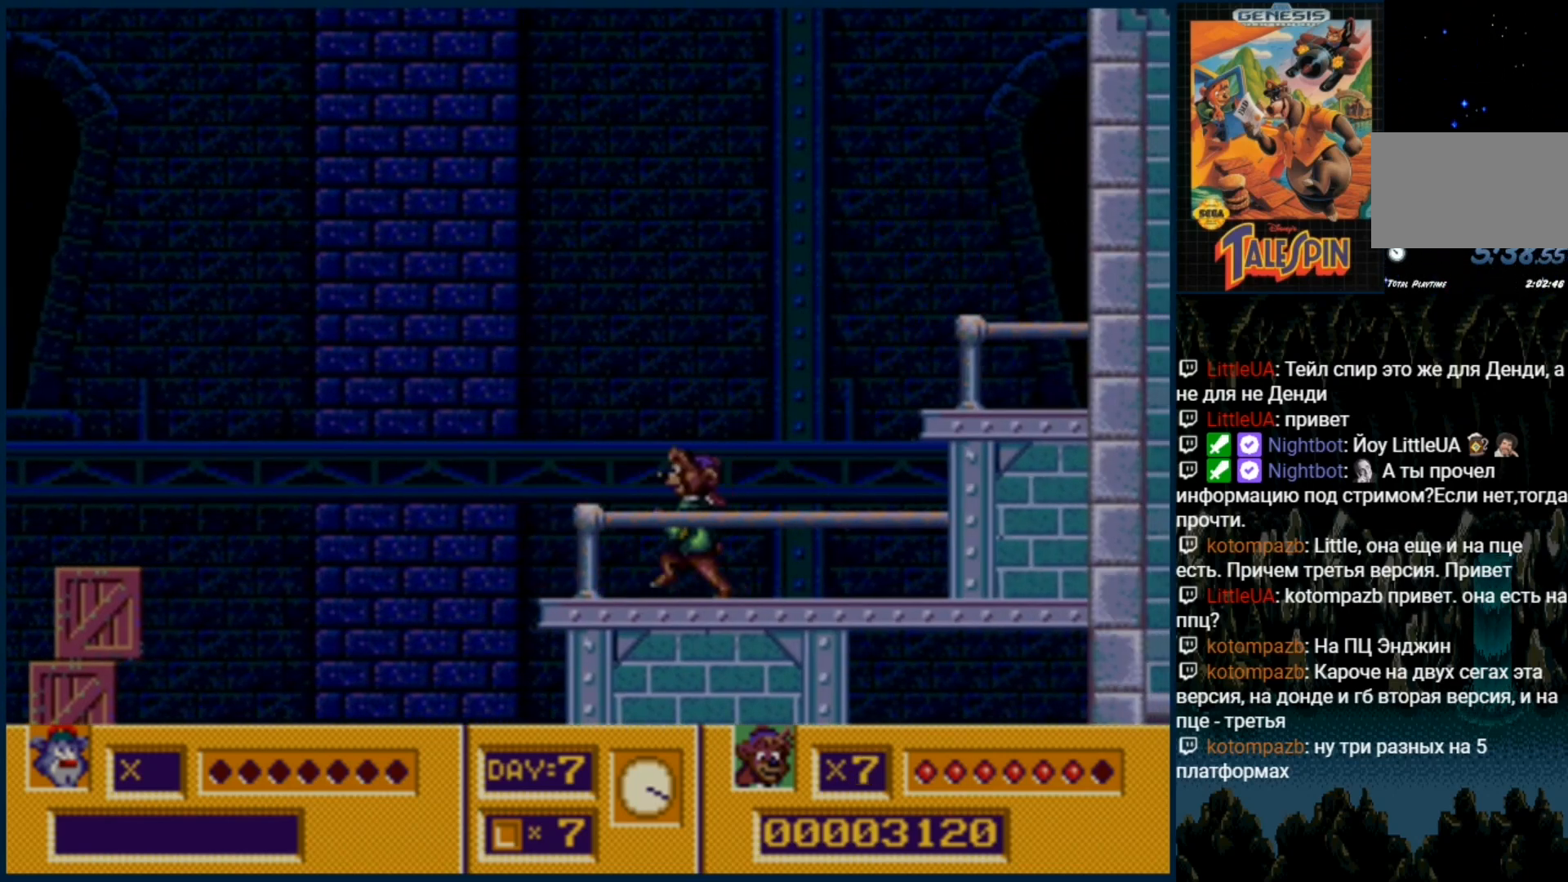
{"dt_ms": 500, "buttons": ["C"], "events": [[367, "C", "down"]]}
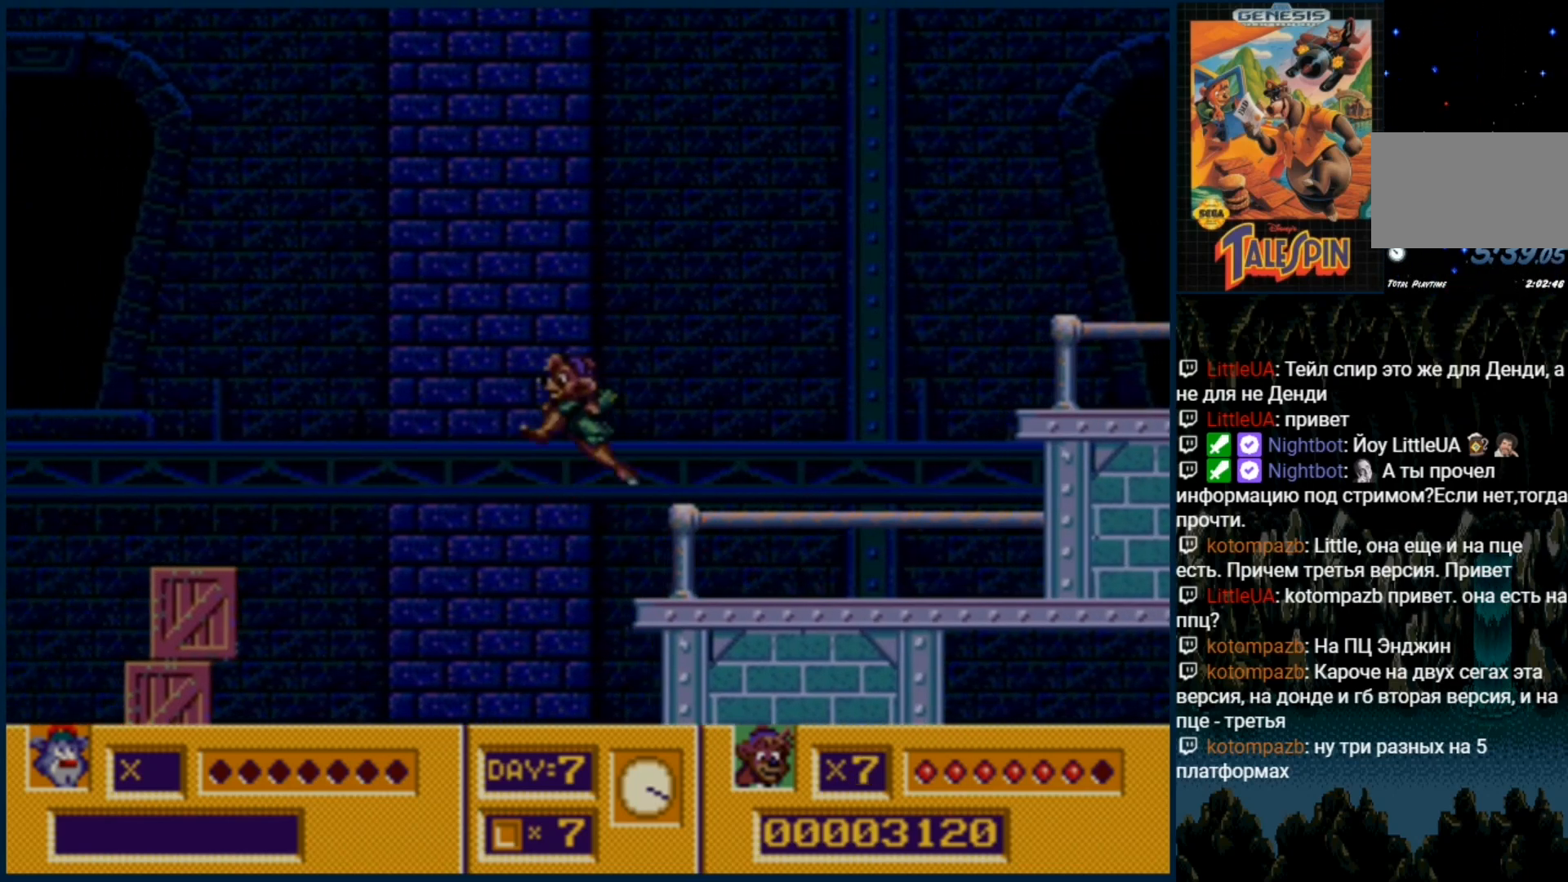
{"dt_ms": 500, "buttons": [], "events": [[350, "C", "up"]]}
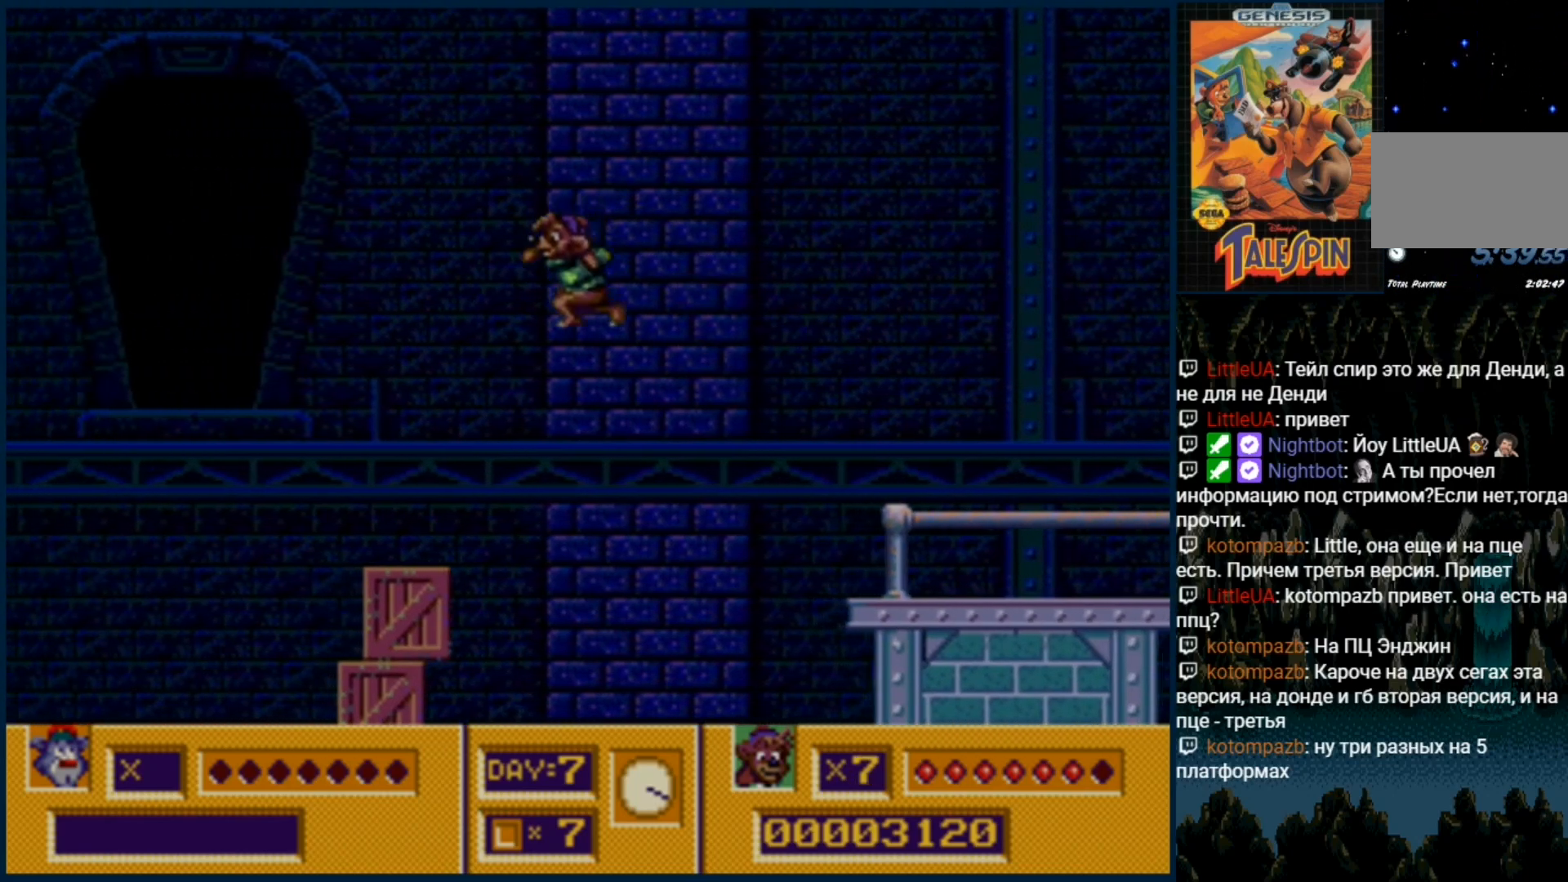
{"dt_ms": 500, "buttons": ["DPAD_DOWN"], "events": [[417, "DPAD_DOWN", "down"]]}
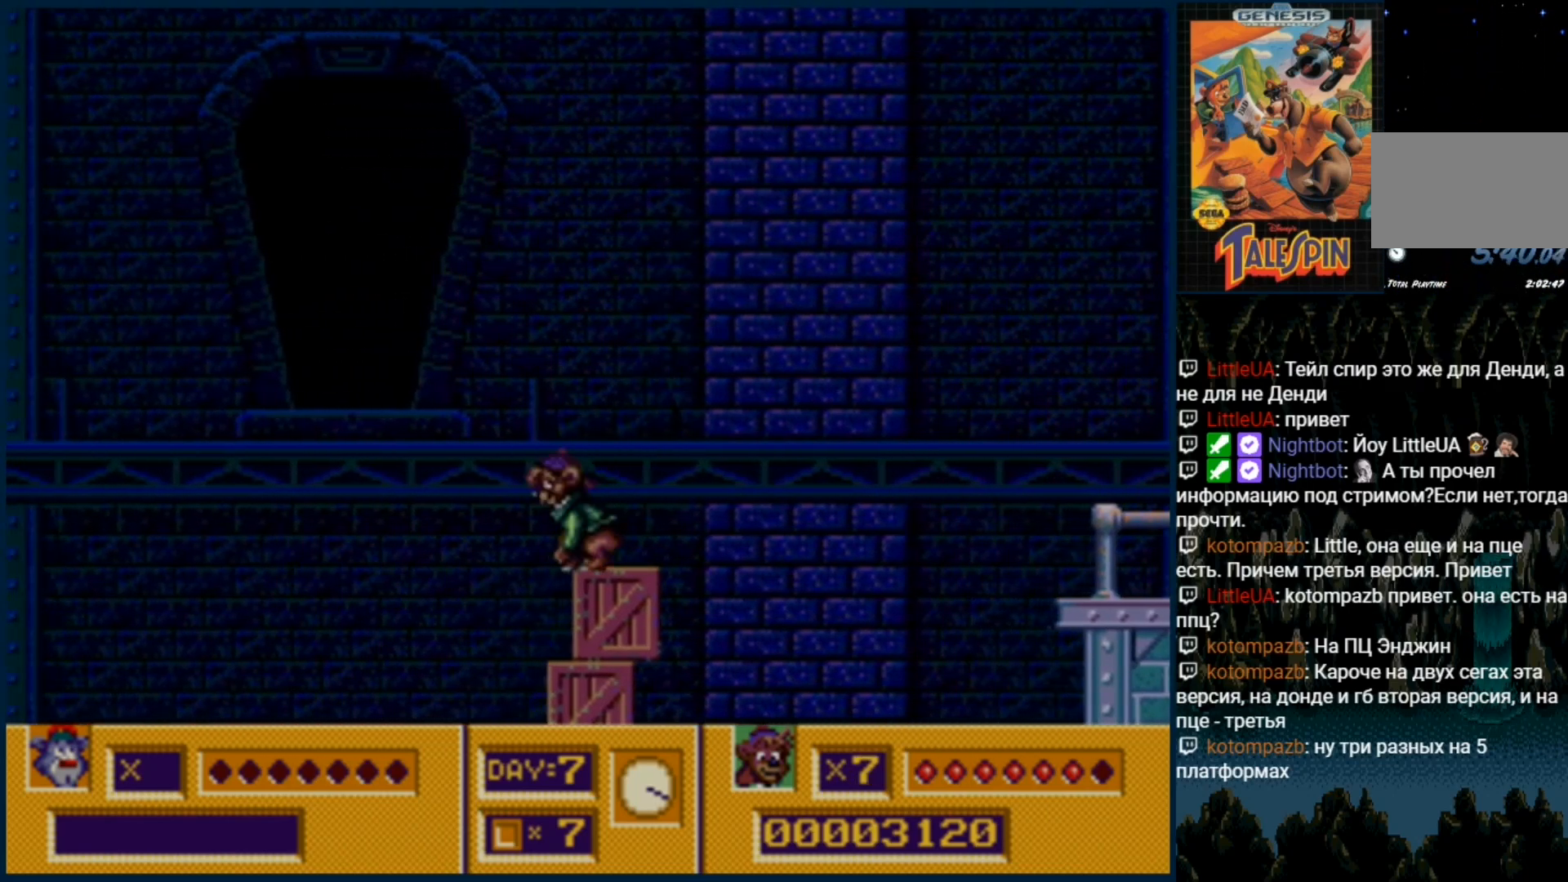
{"dt_ms": 1000, "buttons": []}
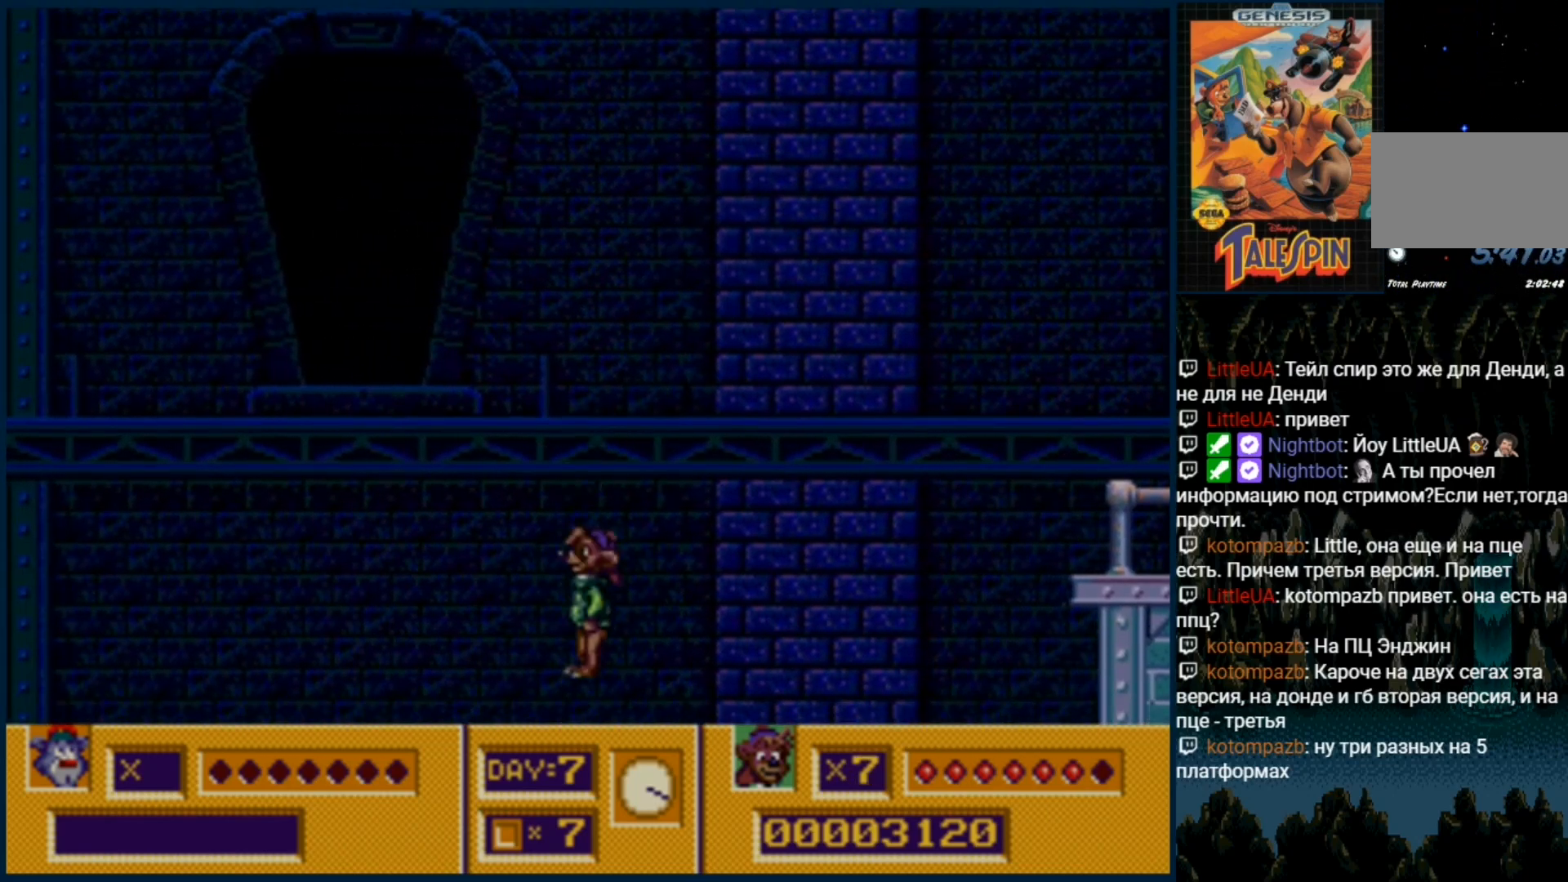
{"dt_ms": 500, "buttons": [], "events": [[83, "DPAD_DOWN", "down"], [150, "DPAD_DOWN", "up"], [267, "DPAD_DOWN", "down"], [333, "DPAD_DOWN", "up"]]}
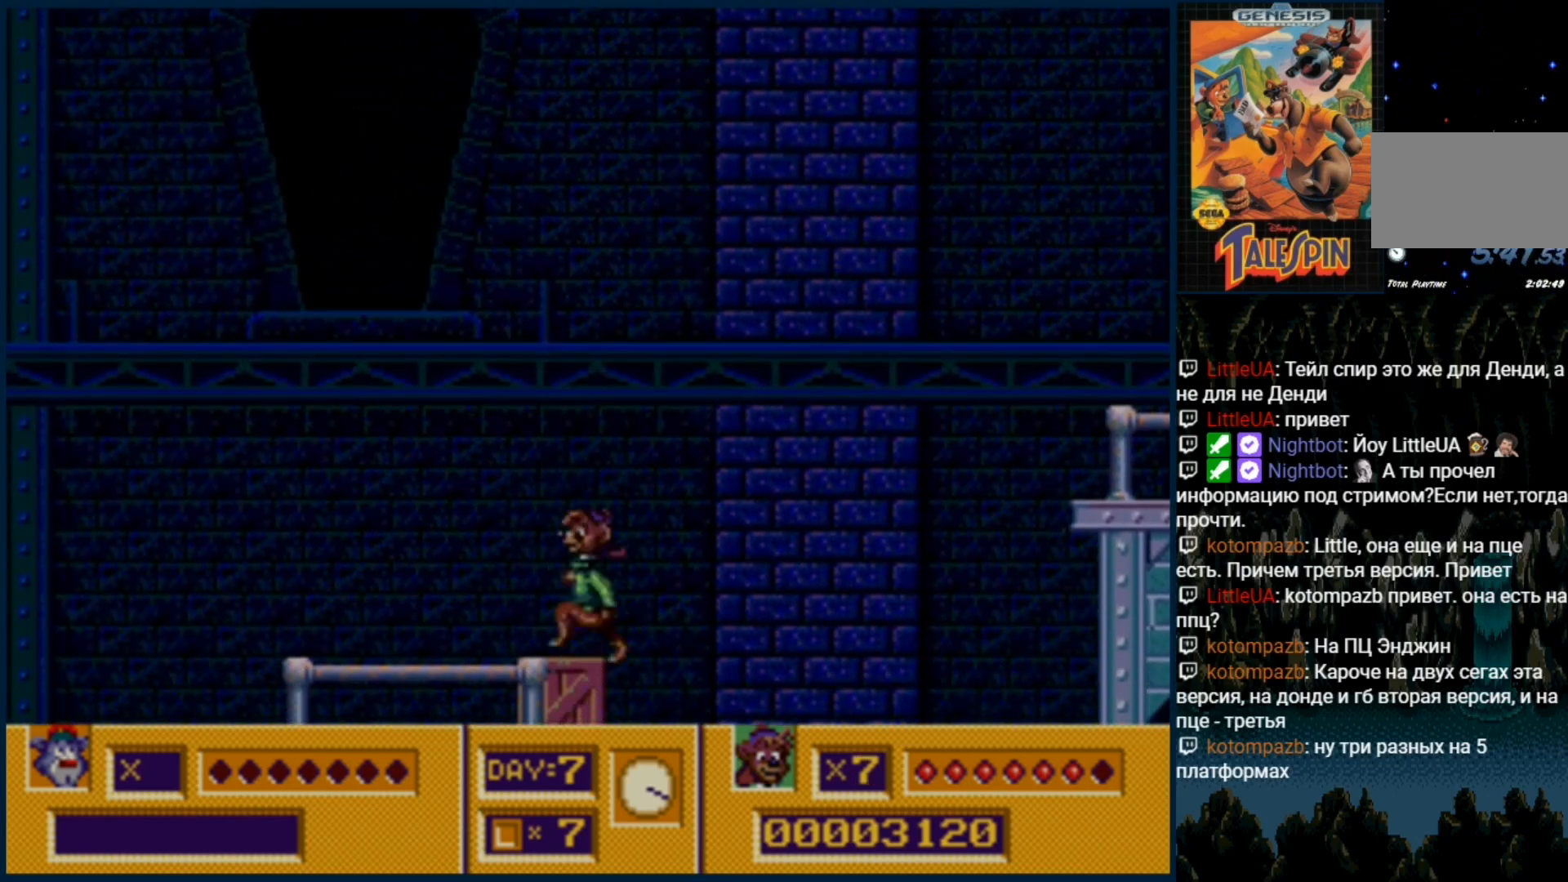
{"dt_ms": 500, "buttons": ["DPAD_DOWN"], "events": [[417, "DPAD_DOWN", "down"]]}
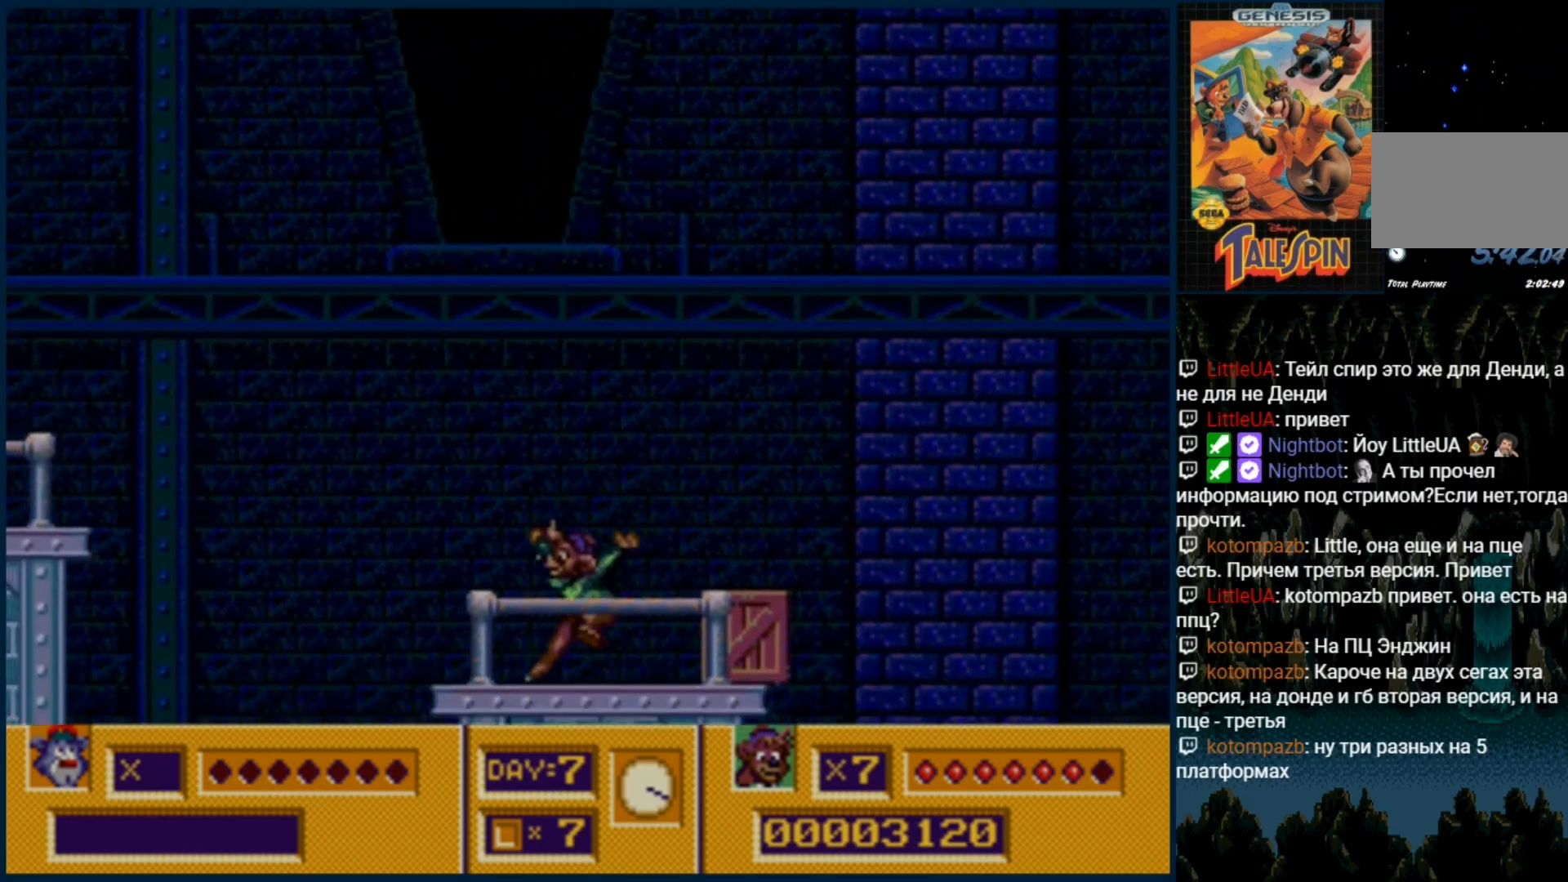
{"dt_ms": 500, "buttons": ["DPAD_DOWN"]}
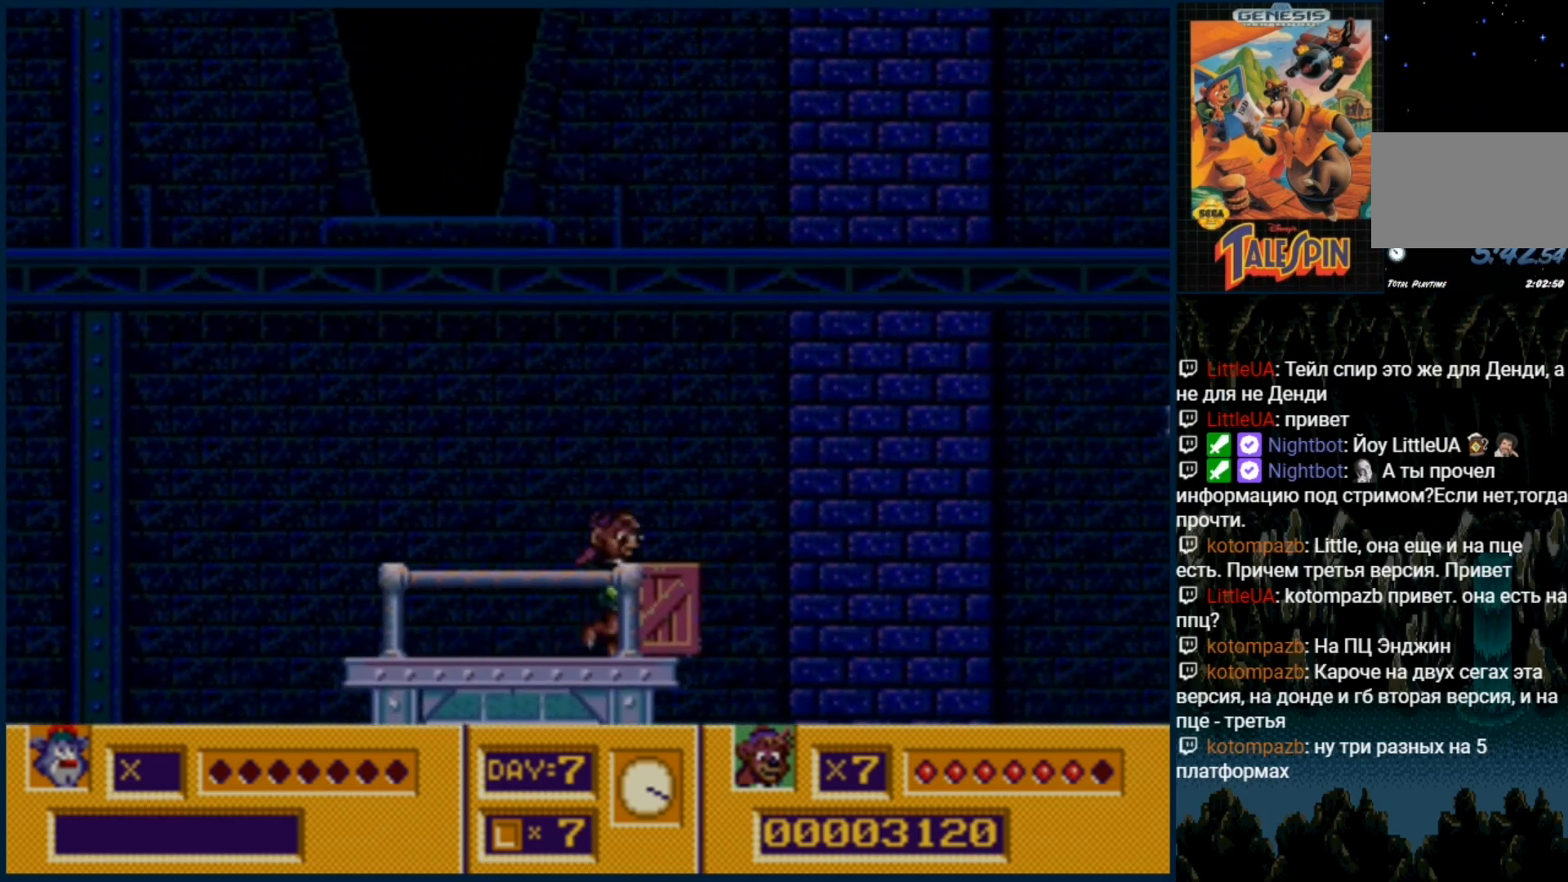
{"dt_ms": 500, "buttons": [], "events": [[100, "DPAD_DOWN", "up"]]}
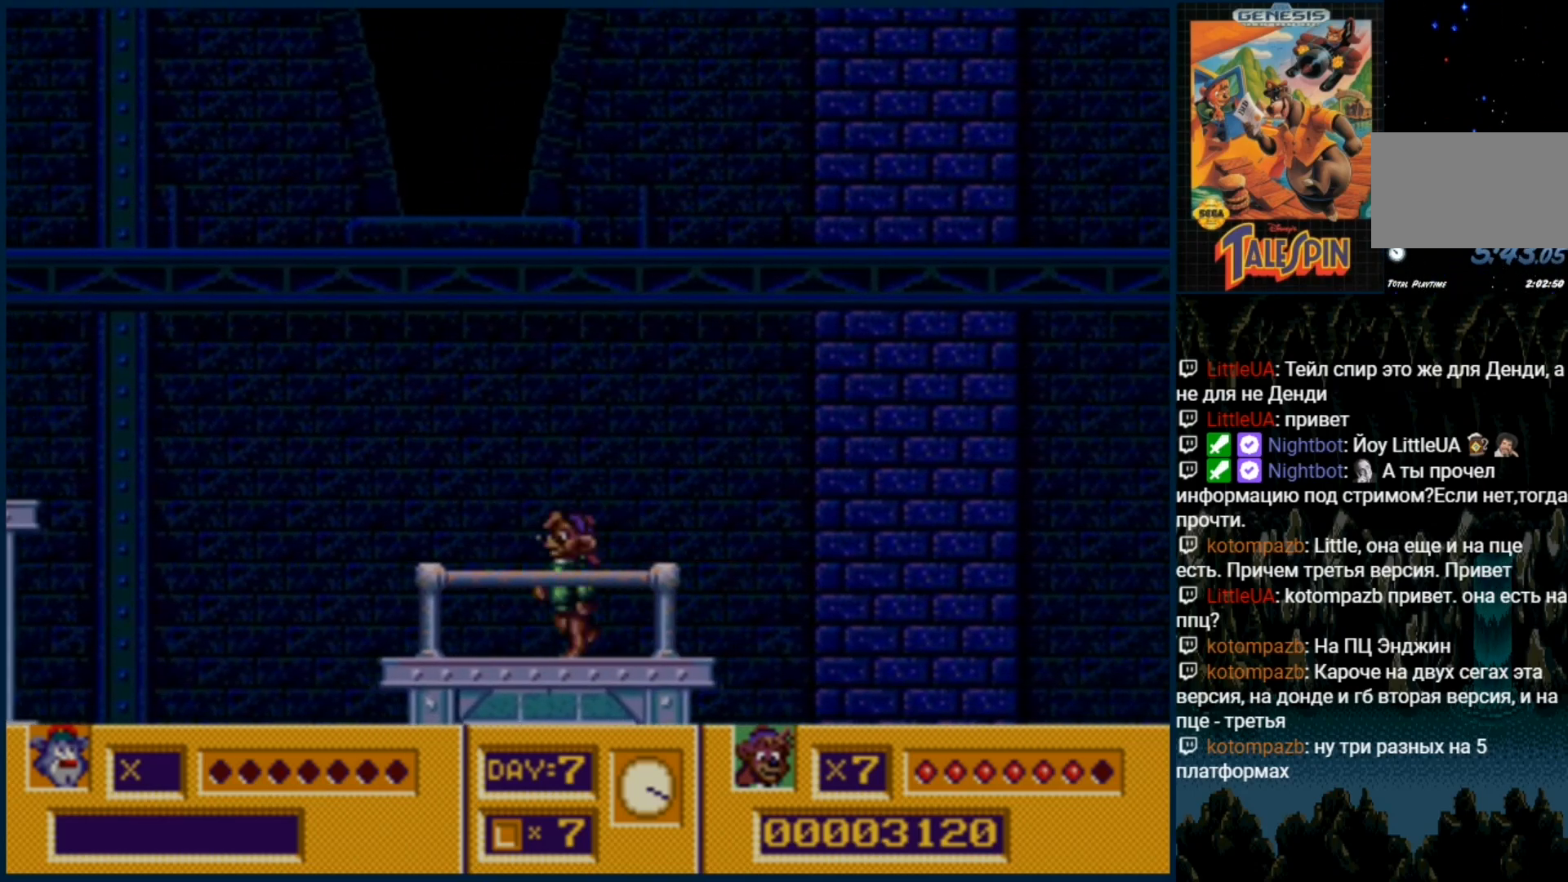
{"dt_ms": 500, "buttons": [], "events": [[300, "C", "down"], [367, "C", "up"]]}
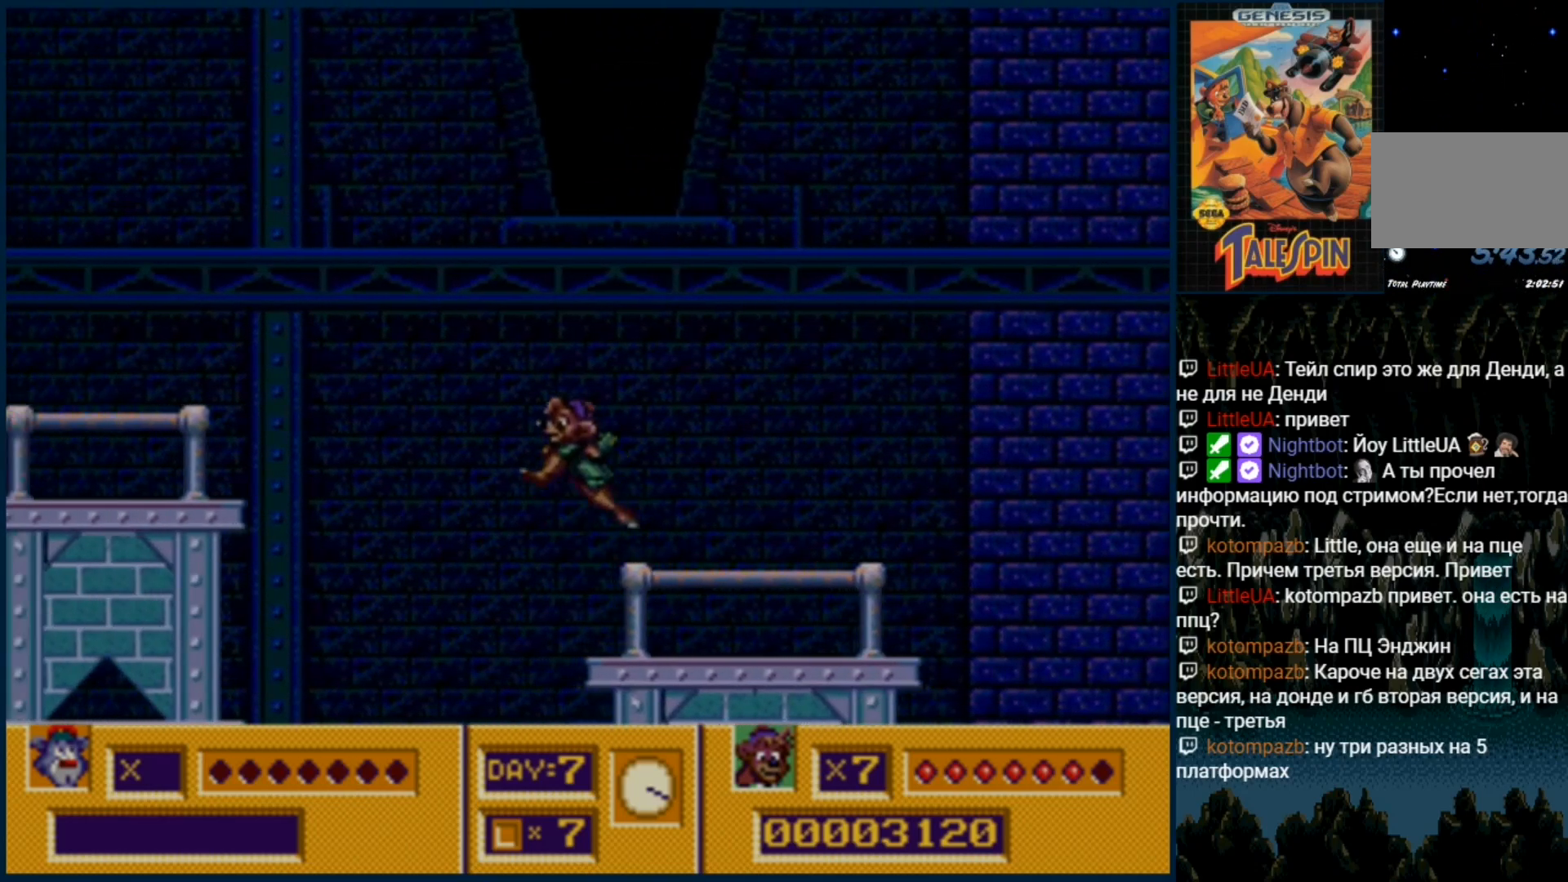
{"dt_ms": 500, "buttons": [], "events": []}
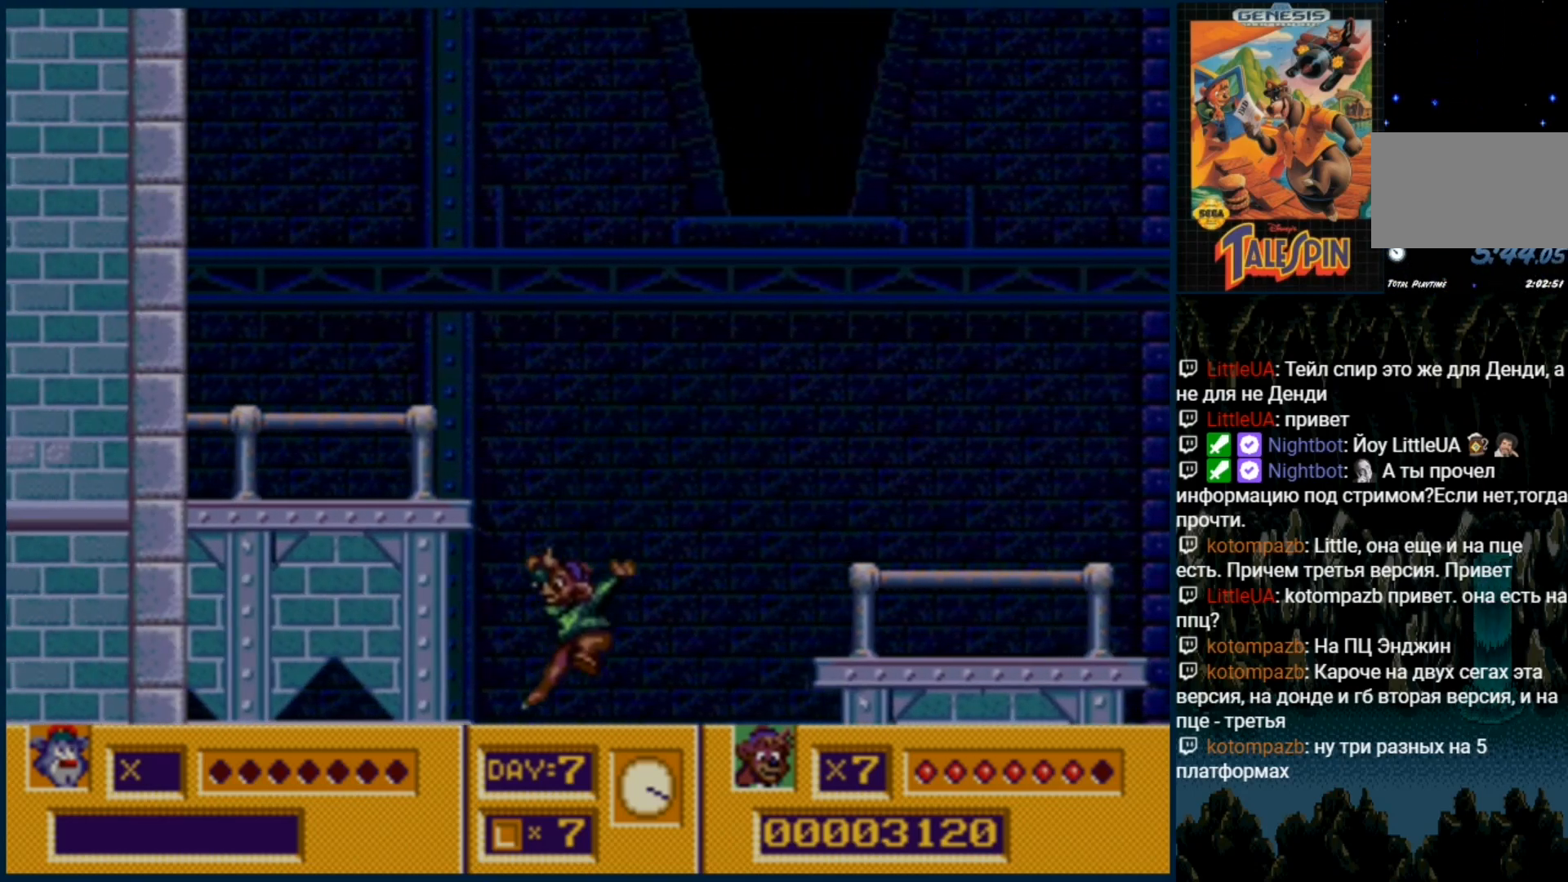
{"dt_ms": 500, "buttons": ["DPAD_DOWN", "DPAD_RIGHT"], "events": [[150, "DPAD_RIGHT", "down"], [333, "DPAD_RIGHT", "up"], [433, "DPAD_RIGHT", "down"], [450, "DPAD_DOWN", "down"]]}
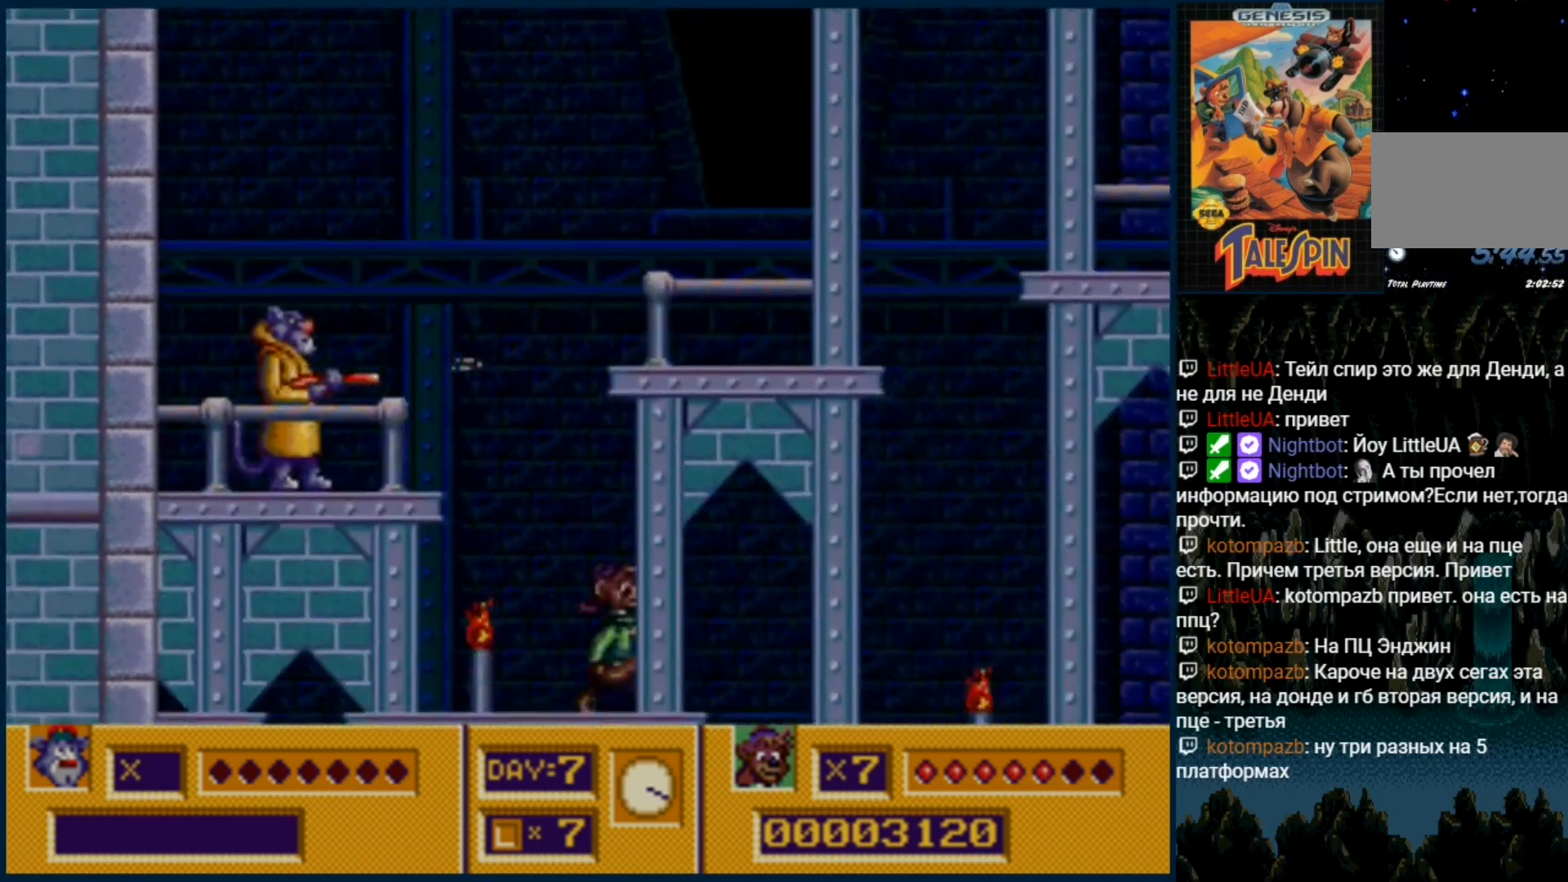
{"dt_ms": 500, "buttons": [], "events": [[33, "DPAD_RIGHT", "up"], [100, "C", "down"], [117, "DPAD_DOWN", "up"], [233, "C", "up"]]}
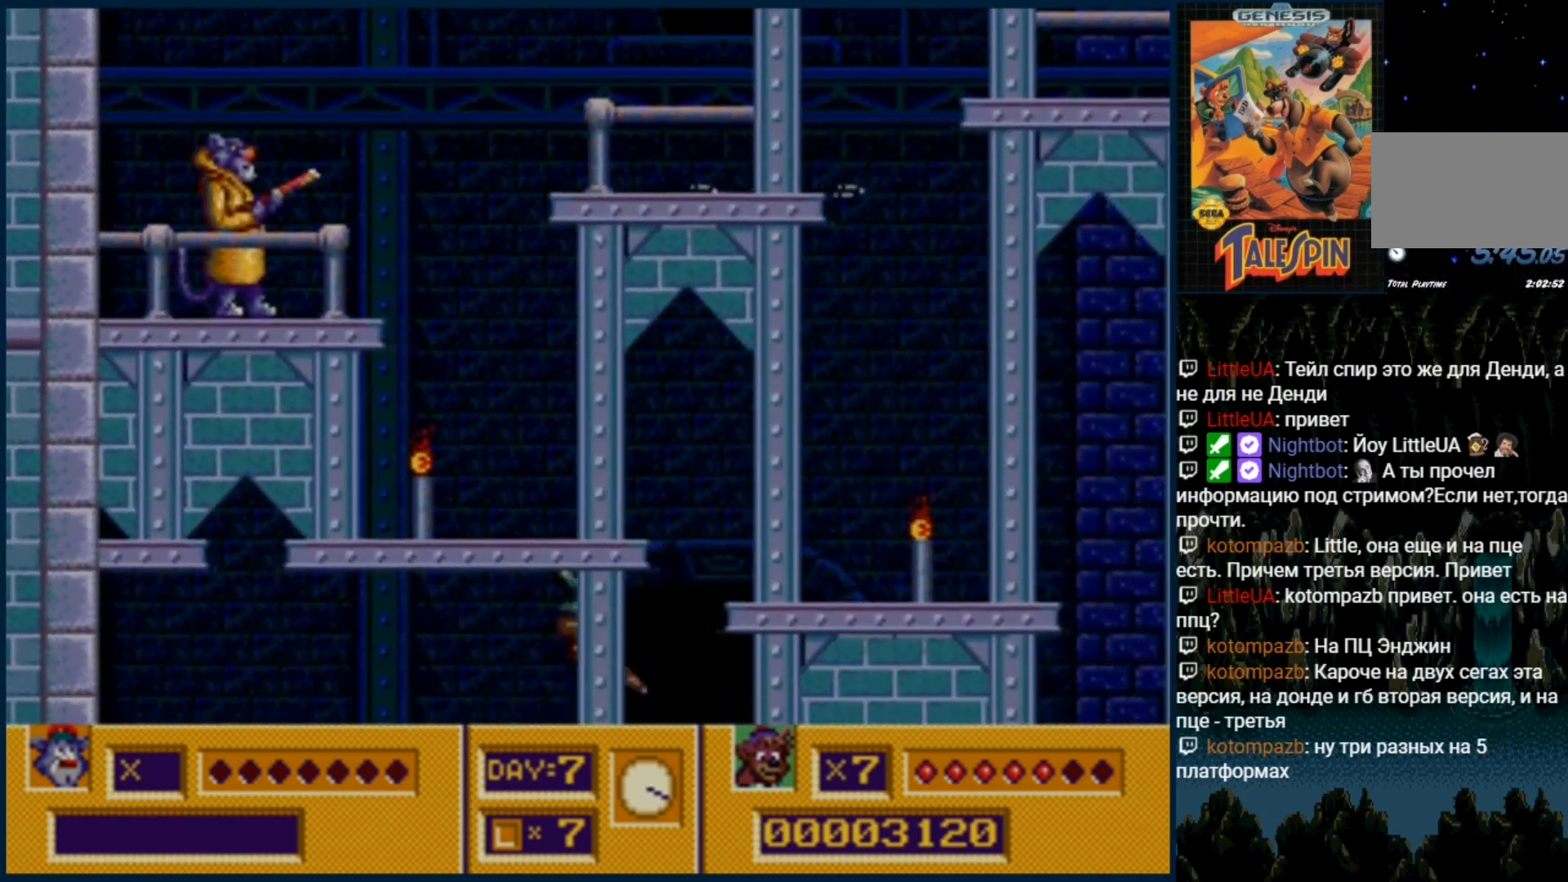
{"dt_ms": 500, "buttons": [], "events": [[167, "C", "down"], [250, "C", "up"]]}
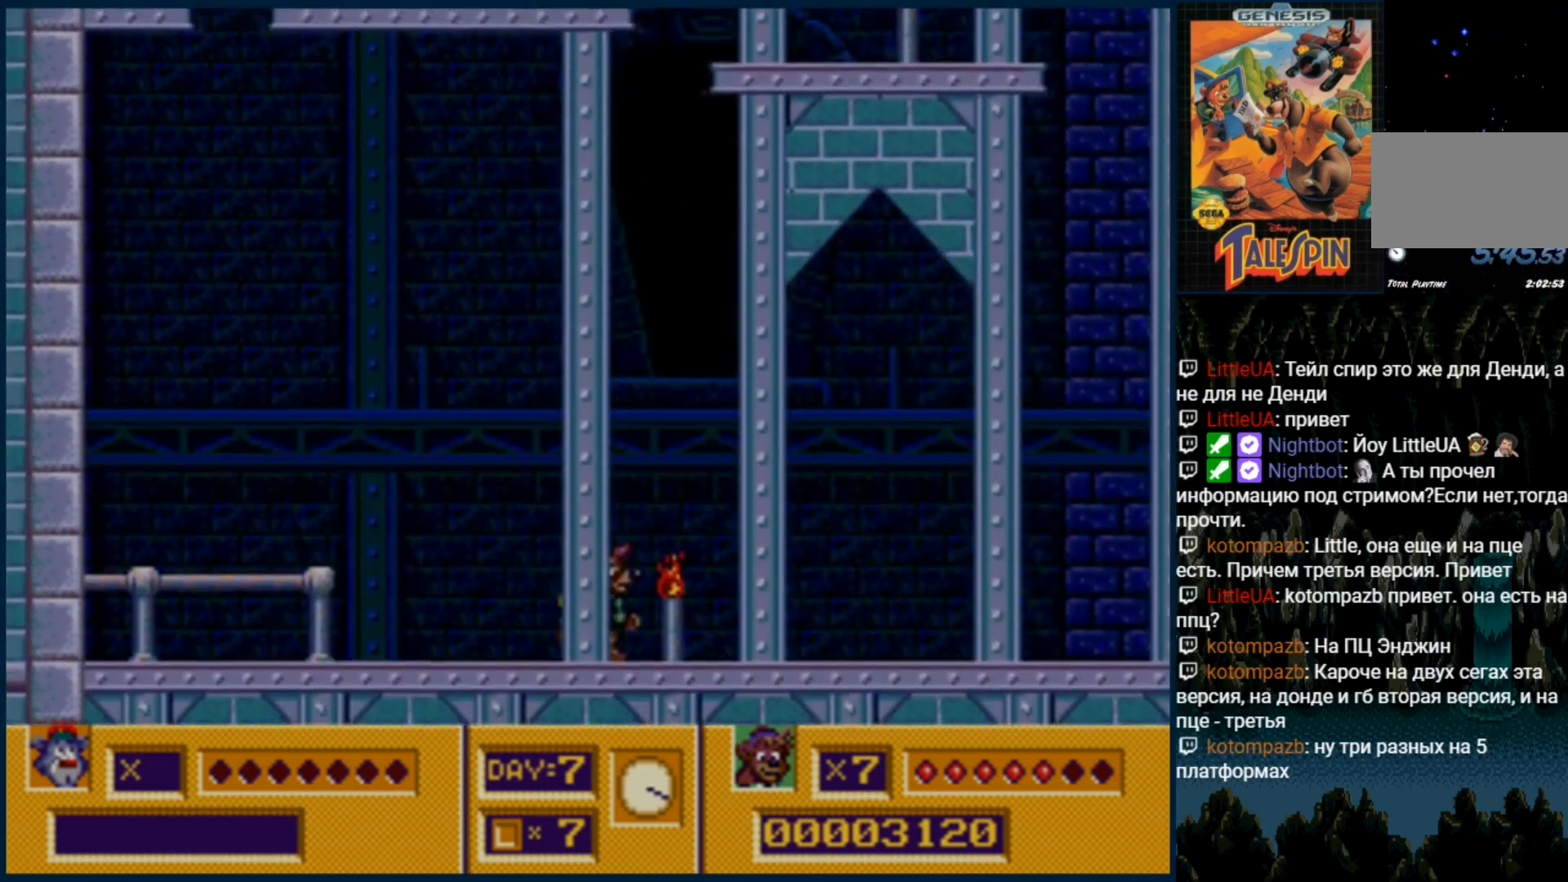
{"dt_ms": 500, "buttons": [], "events": [[250, "C", "down"], [317, "C", "up"]]}
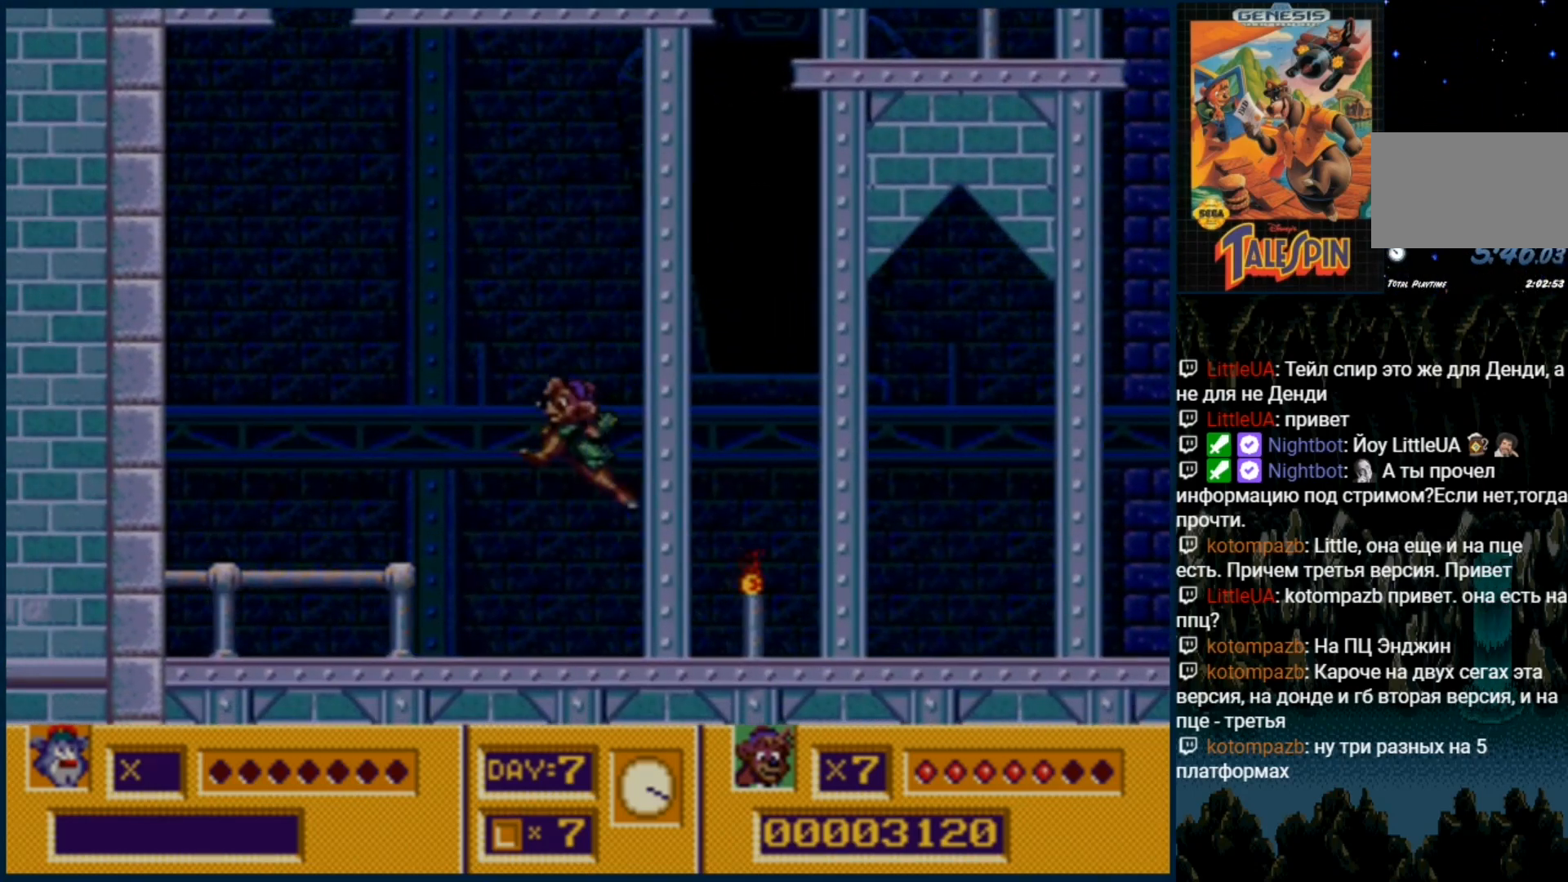
{"dt_ms": 500, "buttons": [], "events": []}
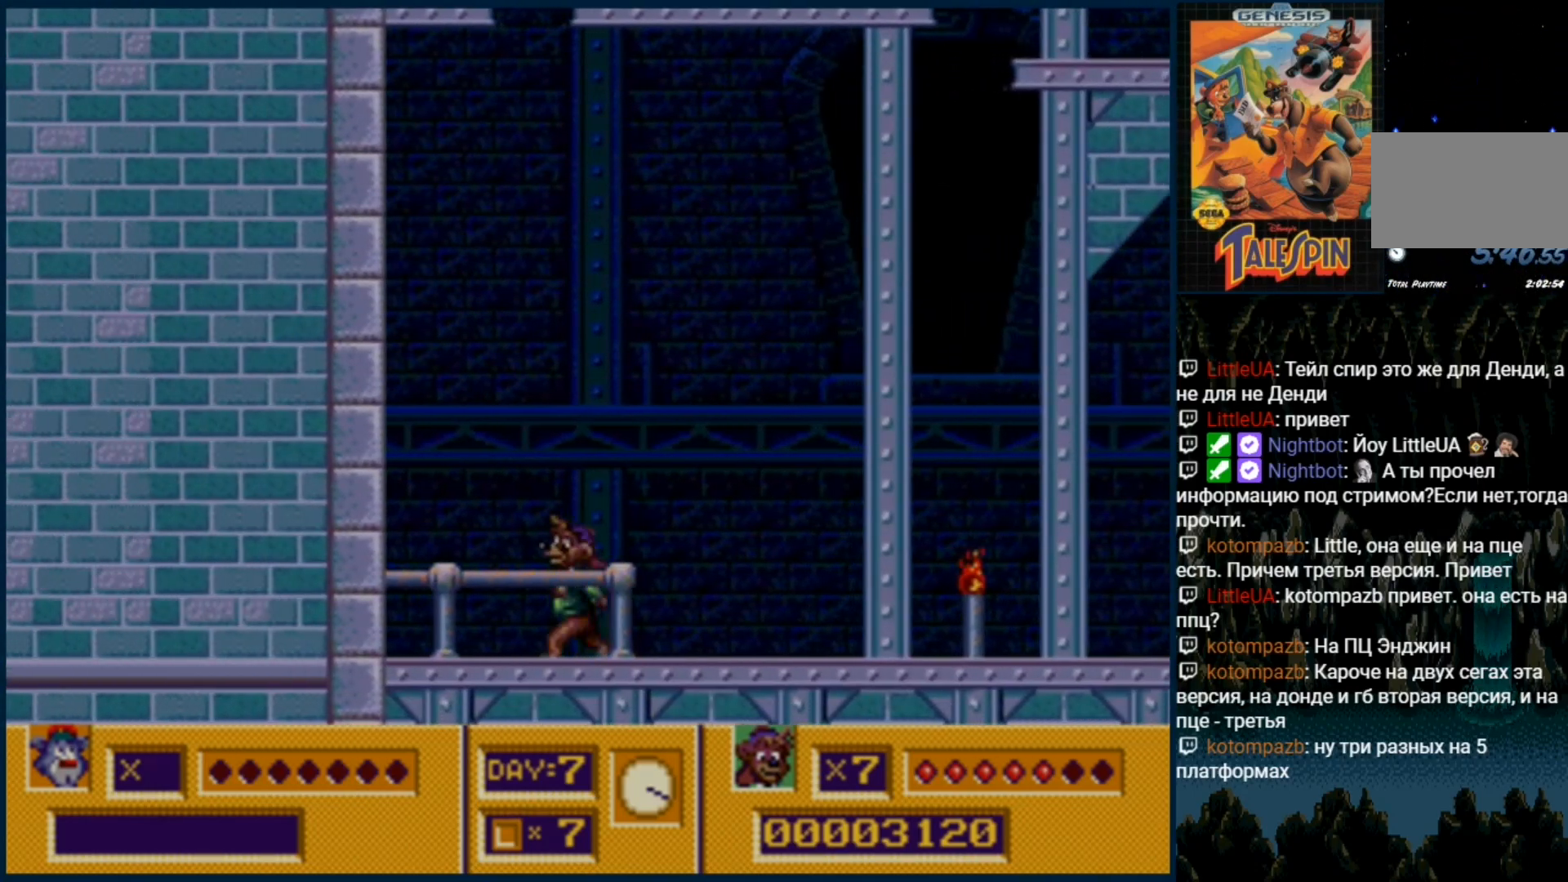
{"dt_ms": 500, "buttons": [], "events": []}
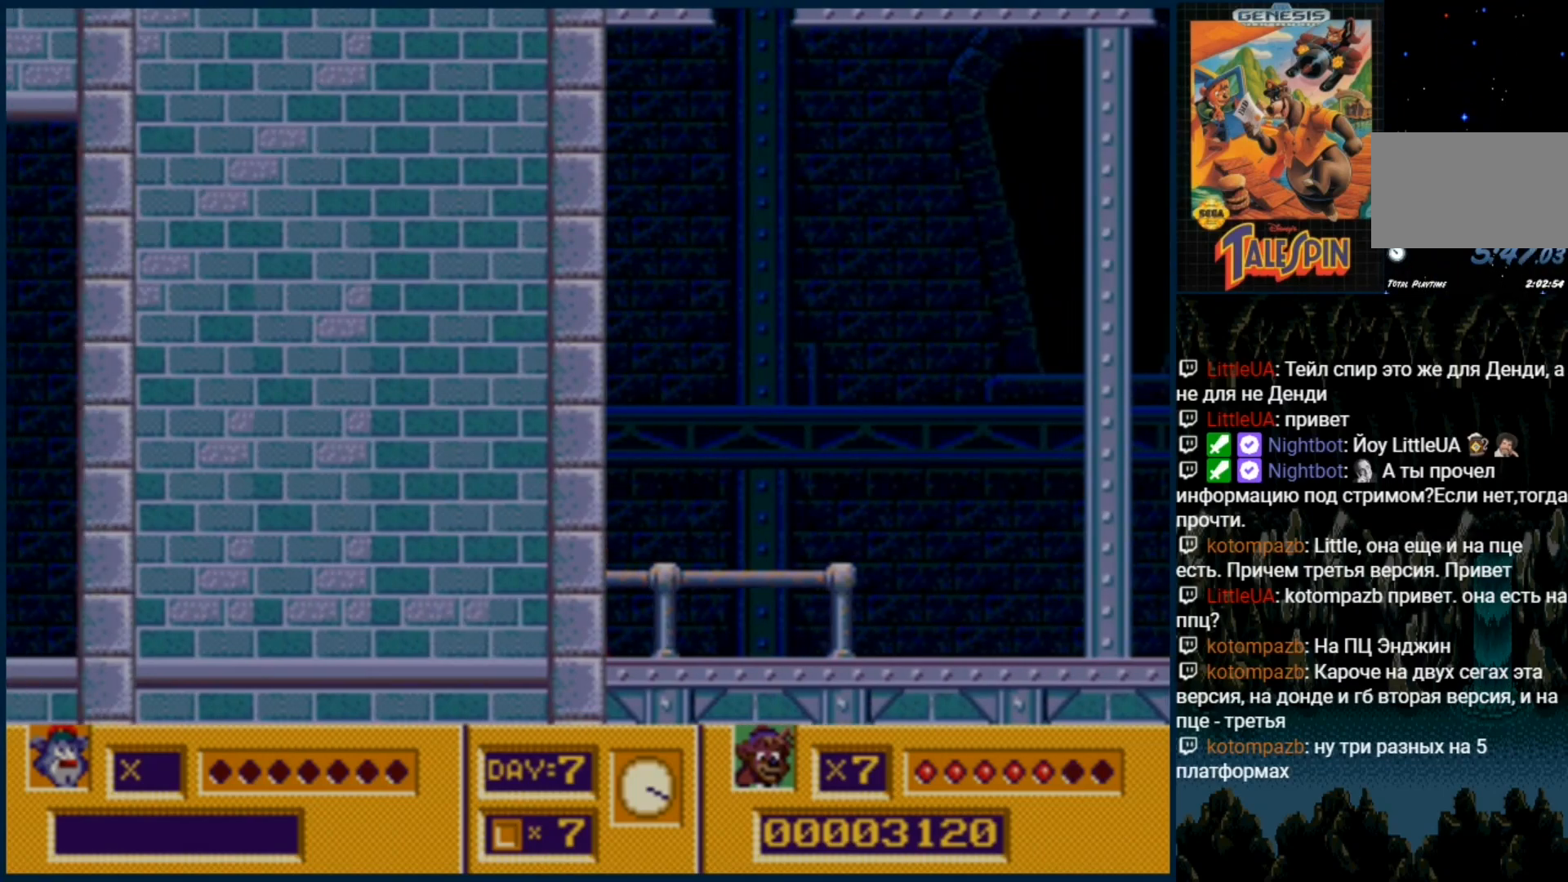
{"dt_ms": 500, "buttons": [], "events": []}
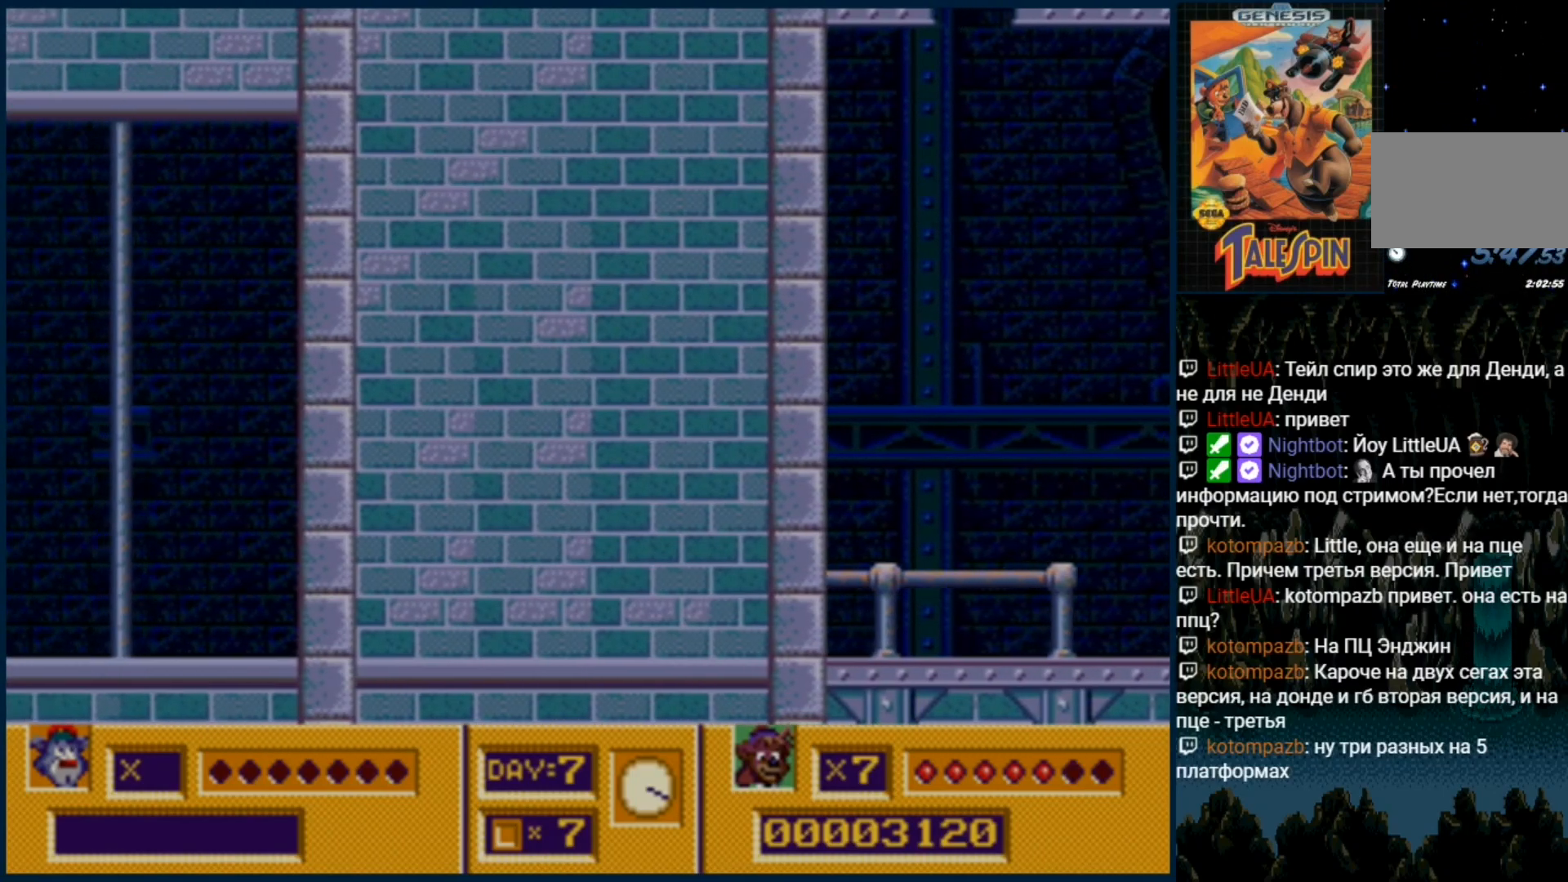
{"dt_ms": 500, "buttons": [], "events": [[383, "C", "down"], [450, "C", "up"]]}
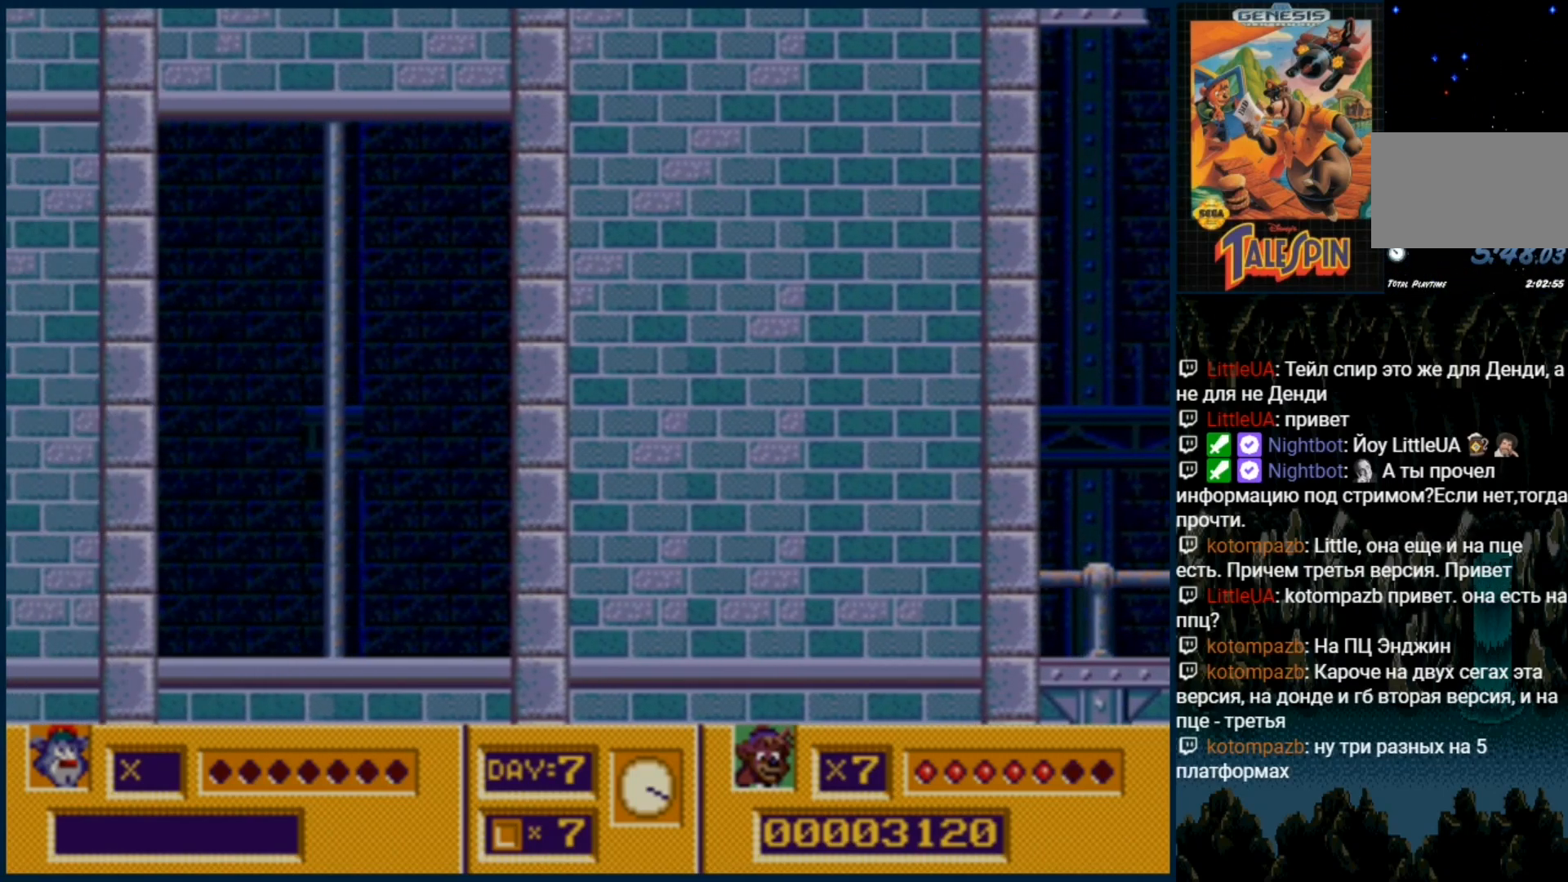
{"dt_ms": 500, "buttons": [], "events": []}
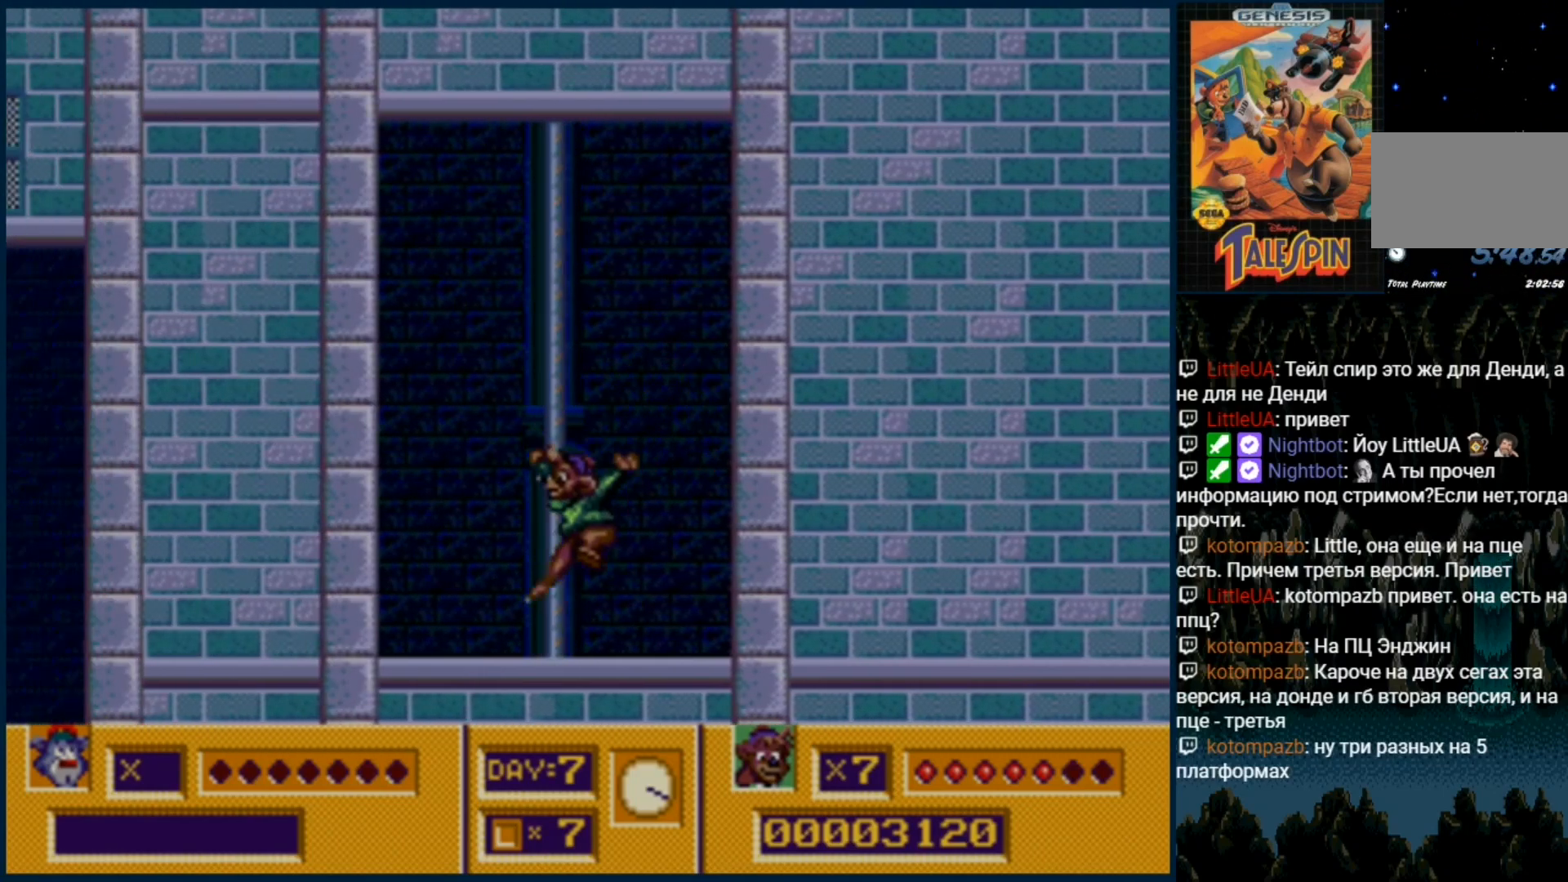
{"dt_ms": 500, "buttons": [], "events": [[33, "DPAD_RIGHT", "down"], [100, "DPAD_RIGHT", "up"]]}